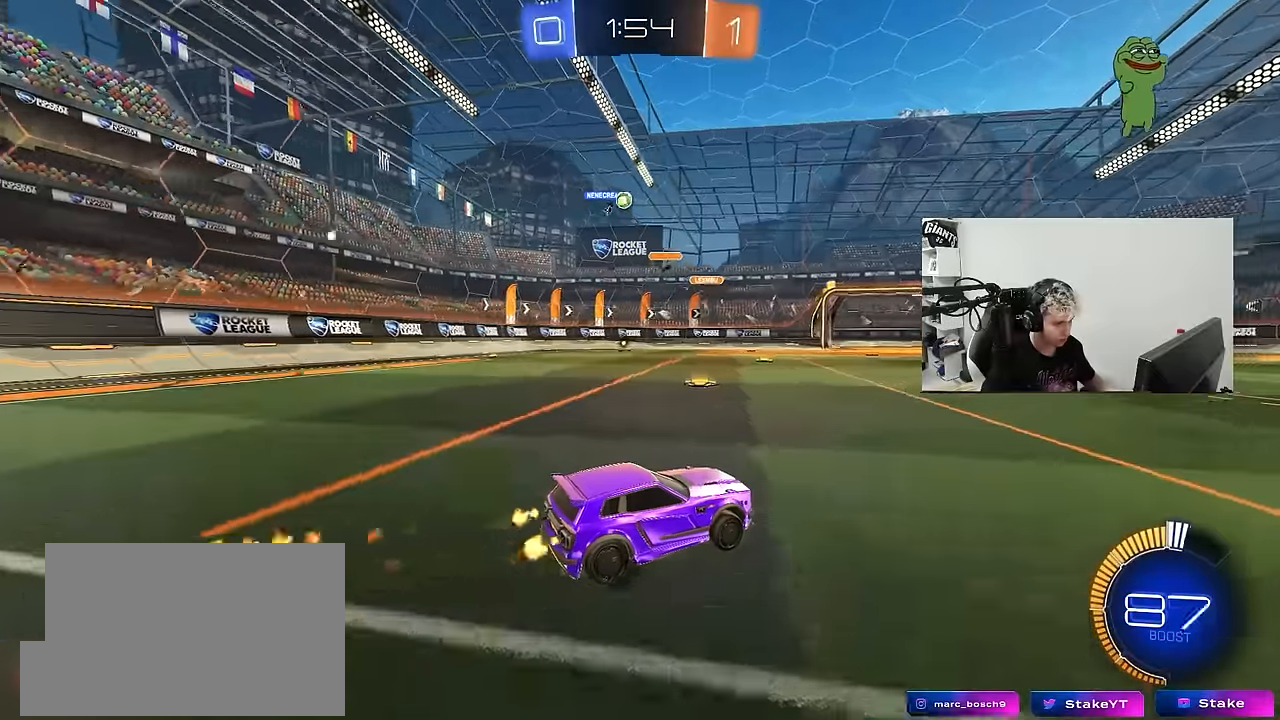
Gameplay with keyboard and mouse; each line is a JSON object with the keys and mouse buttons held at the frame after it. "events" lists presses ("down") and releases ("up") of "1", "2", "3", "4", "5", "a", "alt", "c", "caps_lock", "ctrl", "d", "e", "f", "g", "q", "r", "s", "shift", "space", "t", "tab", "v", "w", "x", "z", "mouse_left", "mouse_wheel" and "mouse_right" between this image and that frame as [ms after this image, input, new state], when the widget could be followed in between. "mouse_left", "mouse_wheel", "mouse_right" = the "left", "wheel", "right" buttons of the "mouse" list. No other keys are recorded. "wheel" means that the mouse wheel is clicked or scrolled. "mouse_move" is the direction in which the mouse moves at that frame (one of eight, or "still"), when it could be read.
{"keys": ["d", "w"], "mouse": [], "mouse_move": "still", "events": [[67, "mouse_left", "up"], [400, "d", "down"]]}
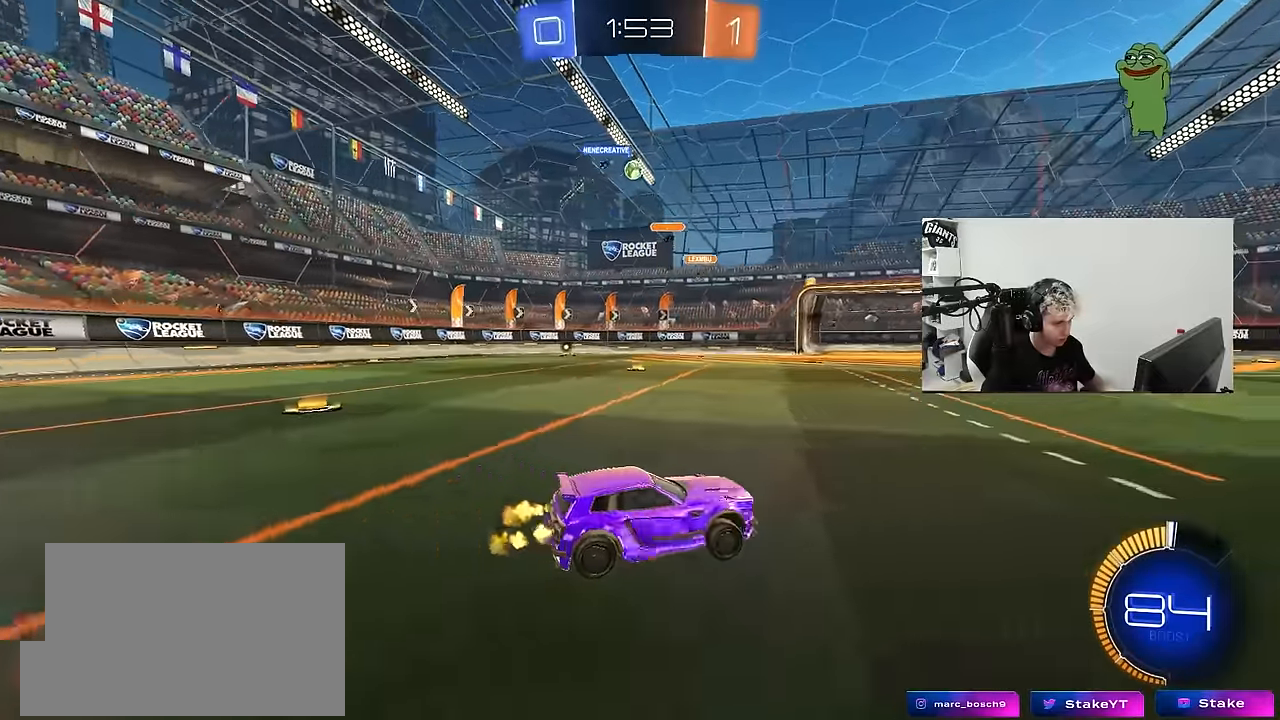
{"keys": ["a", "w"], "mouse": [], "mouse_move": "still", "events": [[267, "d", "up"], [400, "a", "down"]]}
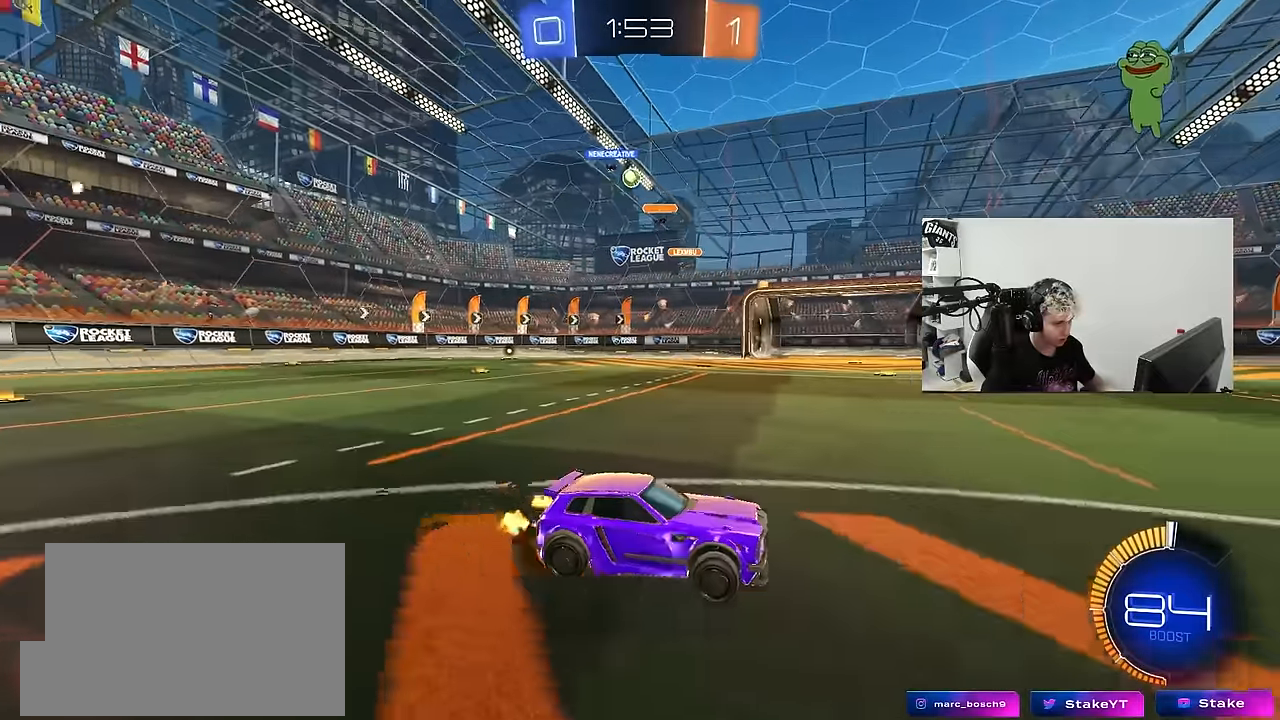
{"keys": ["w"], "mouse": [], "mouse_move": "still", "events": [[100, "shift", "down"], [183, "shift", "up"], [283, "a", "up"]]}
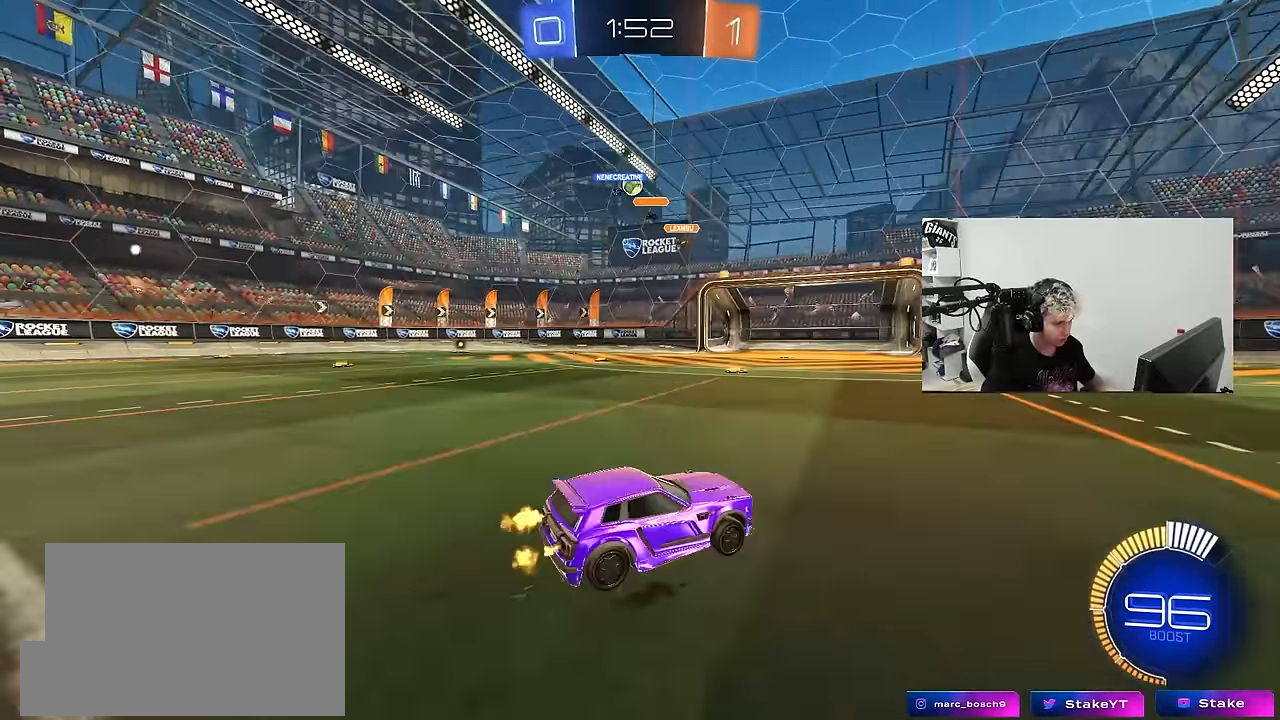
{"keys": ["a", "s"], "mouse": [], "mouse_move": "still", "events": [[350, "a", "down"], [350, "w", "up"], [450, "s", "down"]]}
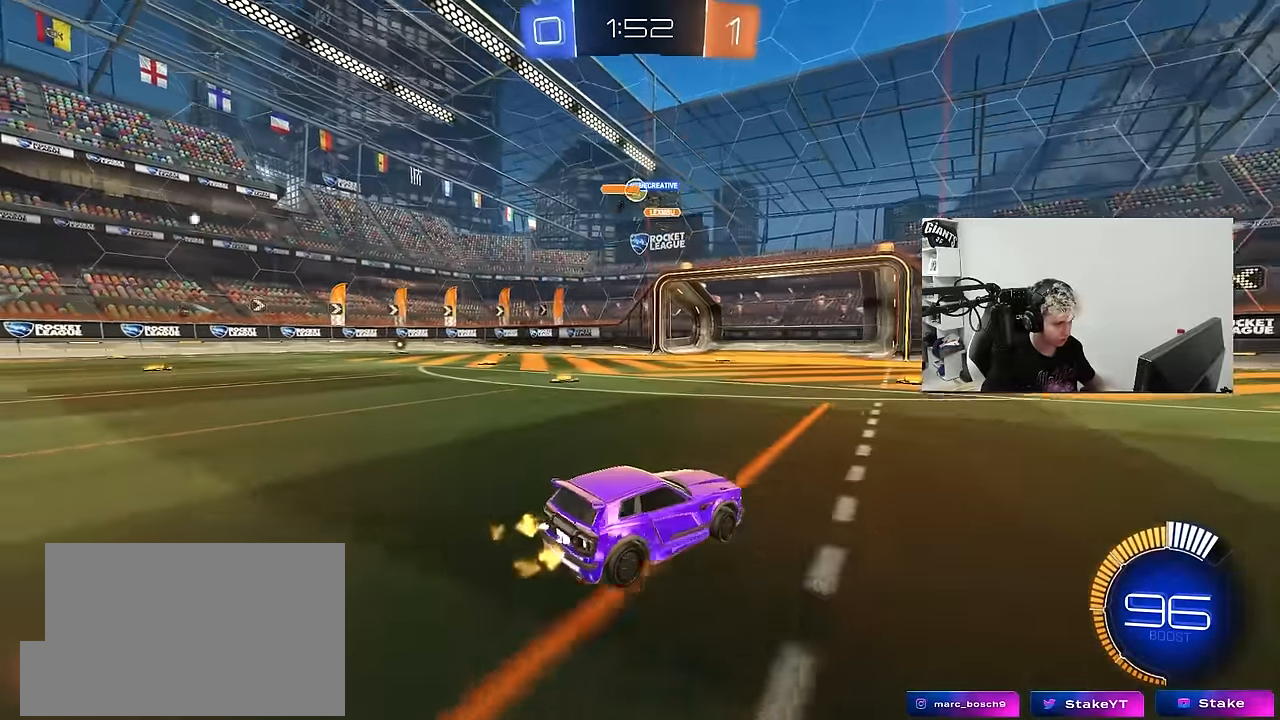
{"keys": ["s"], "mouse": [], "mouse_move": "still", "events": [[83, "s", "up"], [167, "mouse_left", "down"], [167, "w", "down"], [317, "a", "up"], [417, "mouse_left", "up"], [450, "w", "up"], [500, "s", "down"]]}
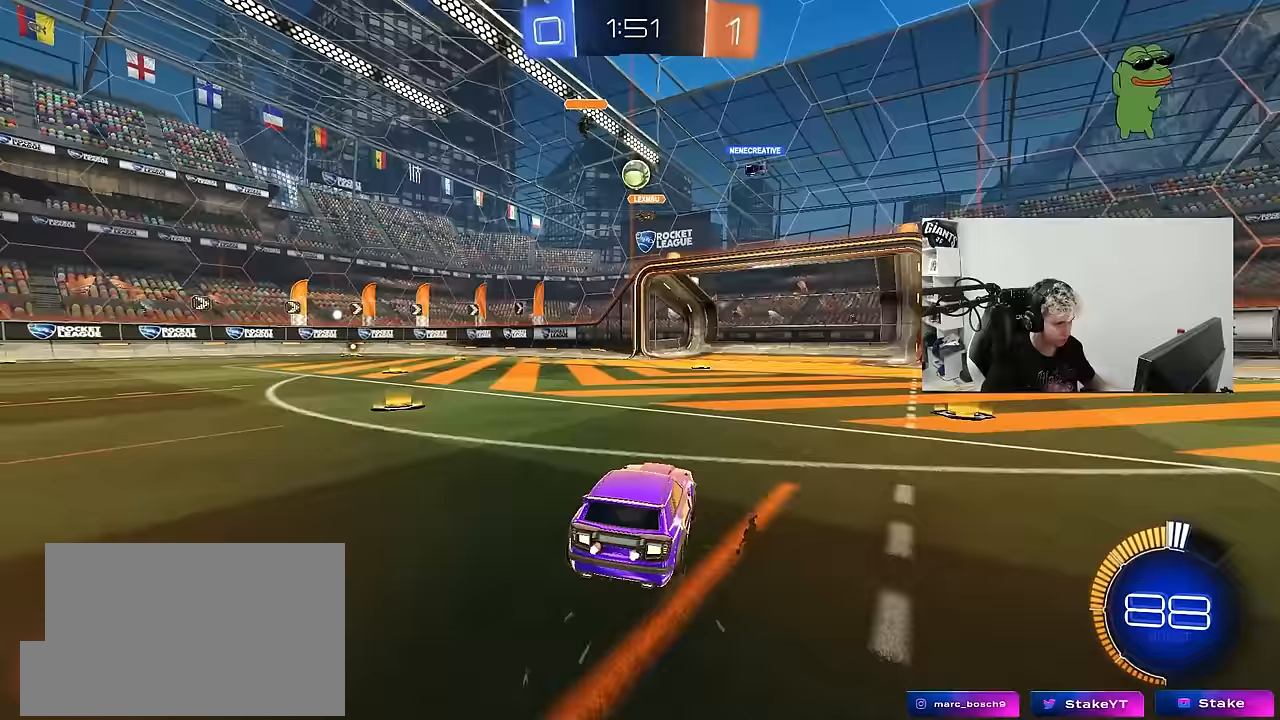
{"keys": ["a", "w"], "mouse": [], "mouse_move": "still", "events": [[100, "a", "down"], [233, "s", "up"], [333, "w", "down"]]}
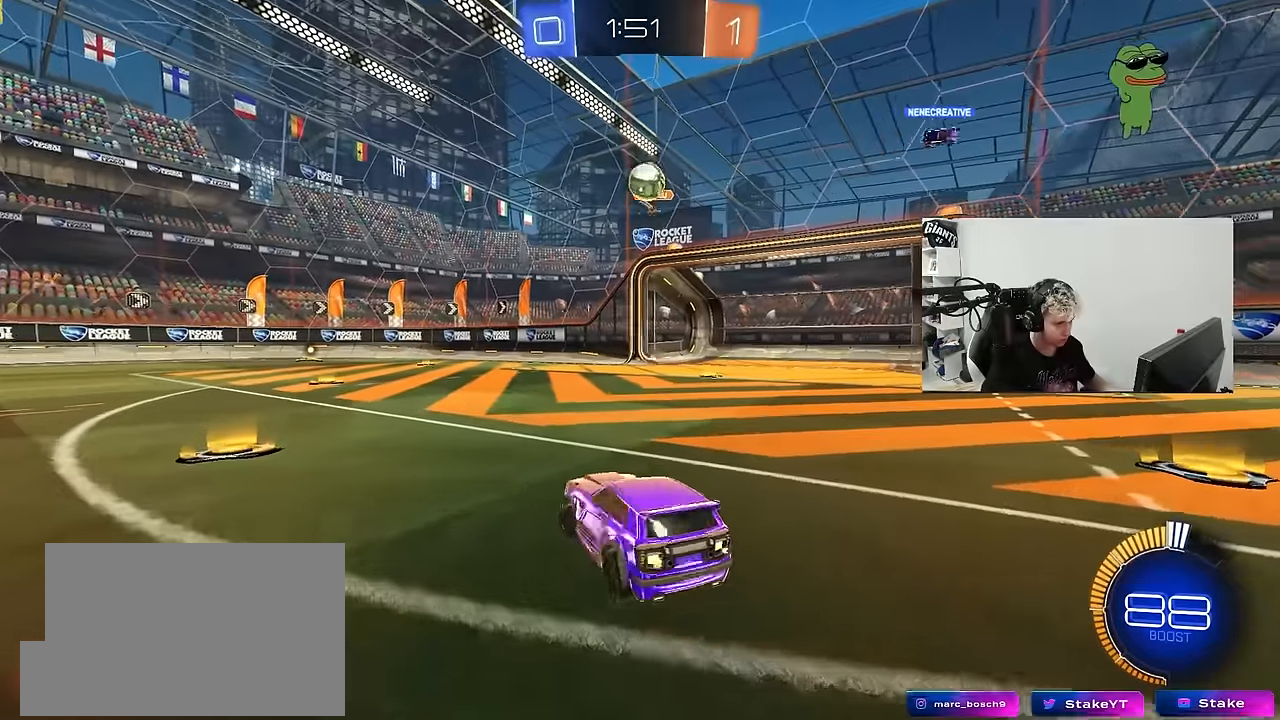
{"keys": ["a", "w"], "mouse": [], "mouse_move": "still", "events": [[117, "shift", "down"], [200, "shift", "up"]]}
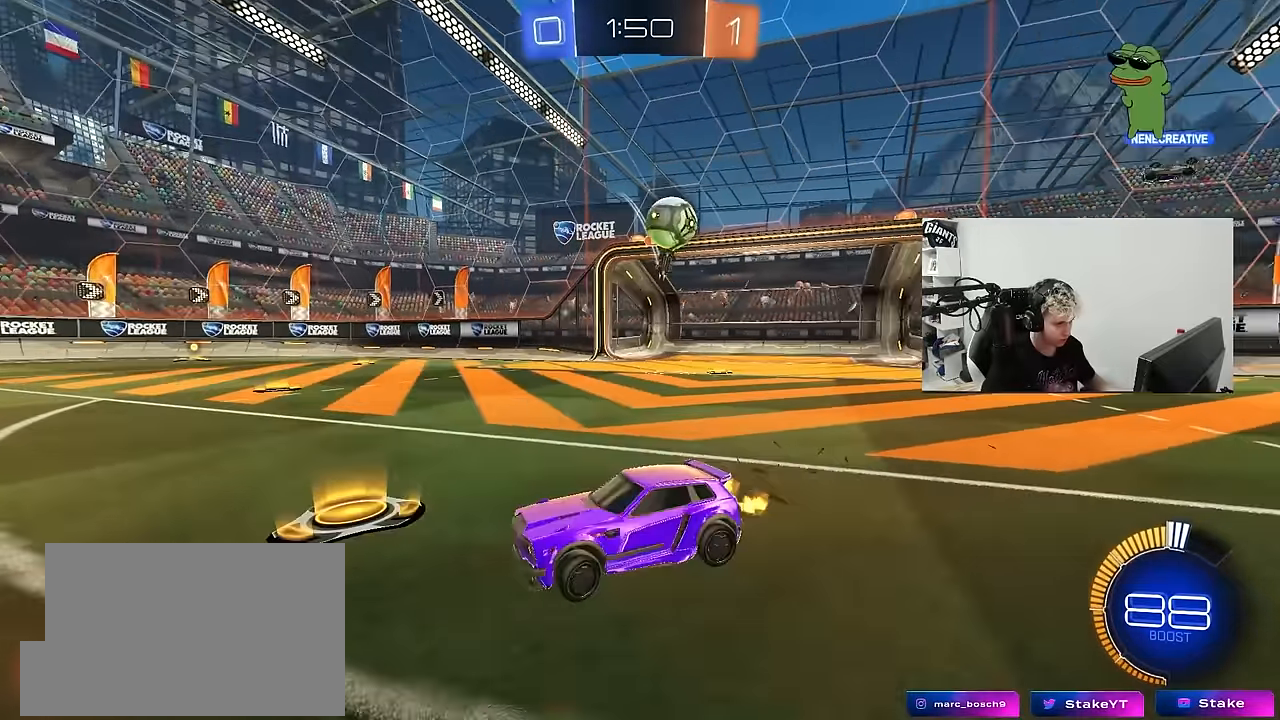
{"keys": ["a", "w"], "mouse": ["left"], "mouse_move": "still", "events": [[317, "mouse_left", "down"]]}
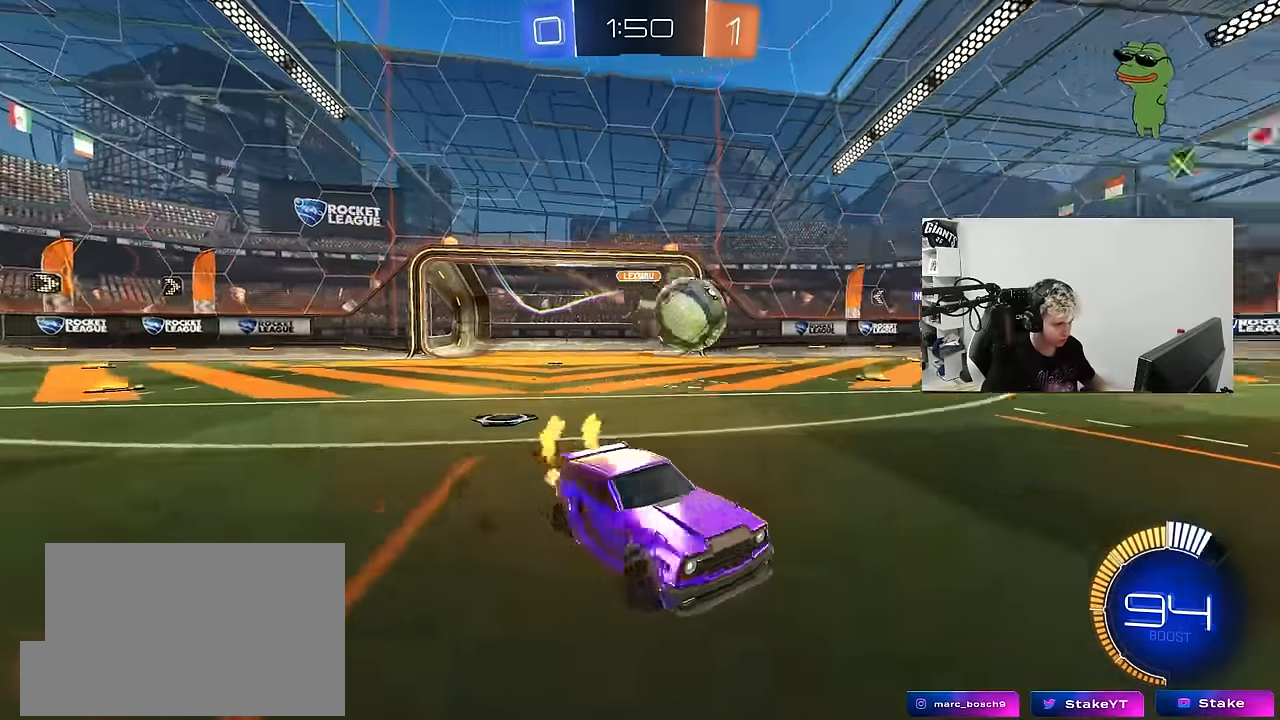
{"keys": ["a"], "mouse": ["left", "right"], "mouse_move": "still", "events": [[100, "a", "up"], [150, "d", "down"], [183, "d", "up"], [383, "a", "down"], [467, "mouse_right", "down"], [467, "w", "up"]]}
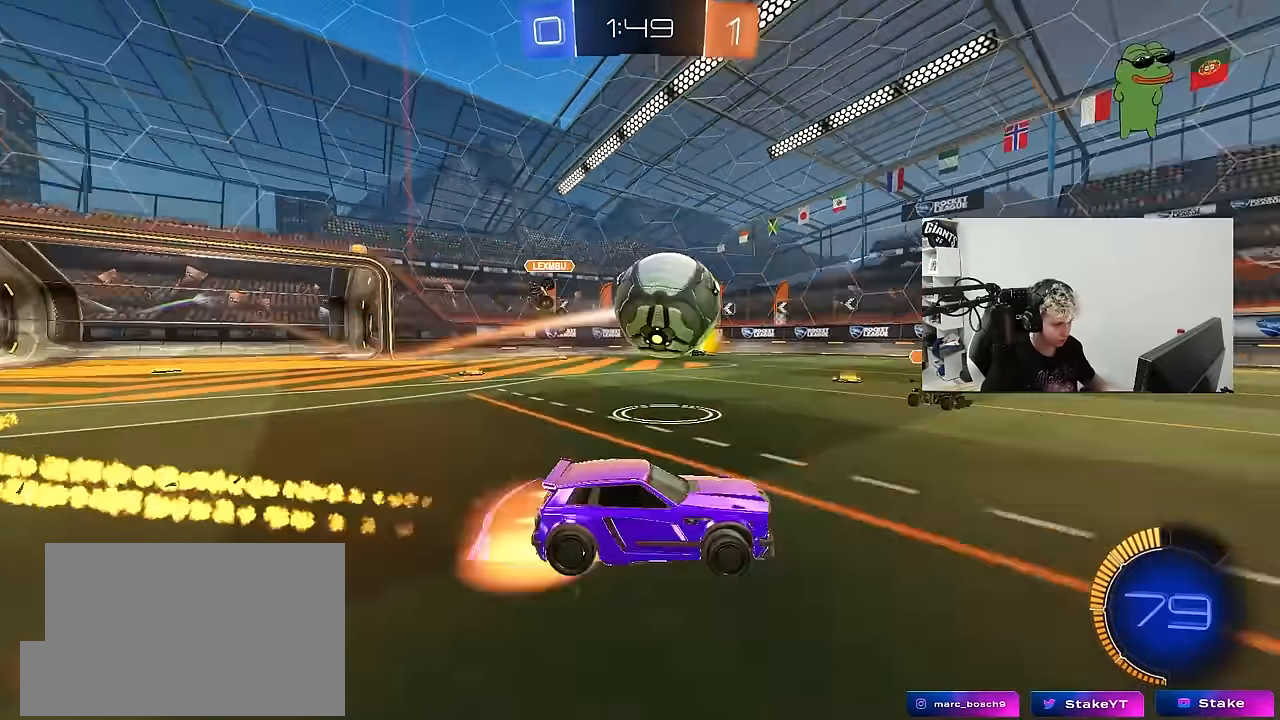
{"keys": ["a", "s", "shift", "w"], "mouse": ["left", "right"], "mouse_move": "down", "events": [[17, "a", "up"], [67, "d", "down"], [67, "s", "down"], [117, "s", "up"], [117, "shift", "down"], [167, "mouse_right", "up"], [200, "d", "up"], [300, "a", "down"], [300, "w", "down"], [450, "mouse_right", "down"], [483, "s", "down"]]}
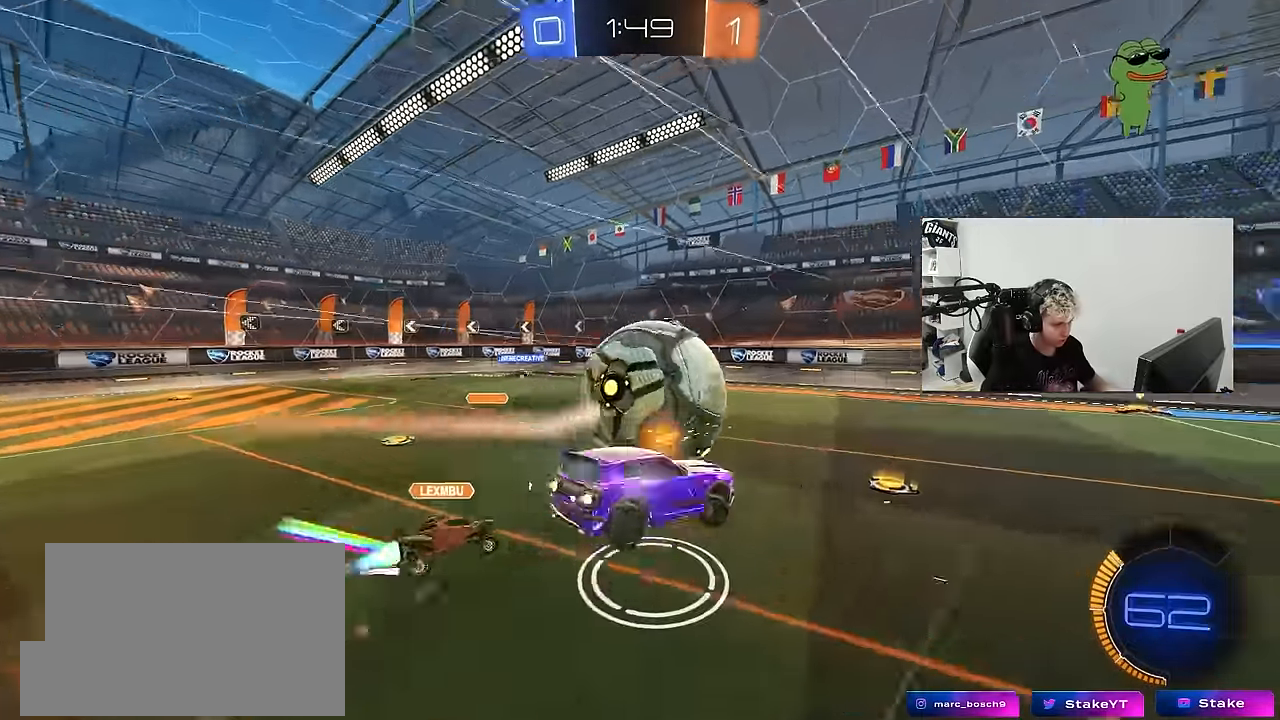
{"keys": ["a", "s", "shift"], "mouse": ["left"], "mouse_move": "still", "events": [[33, "w", "up"], [133, "mouse_right", "up"], [217, "d", "down"], [267, "mouse_left", "up"], [317, "shift", "up"], [417, "a", "up"], [467, "a", "down"], [500, "d", "up"], [500, "mouse_left", "down"], [500, "shift", "down"]]}
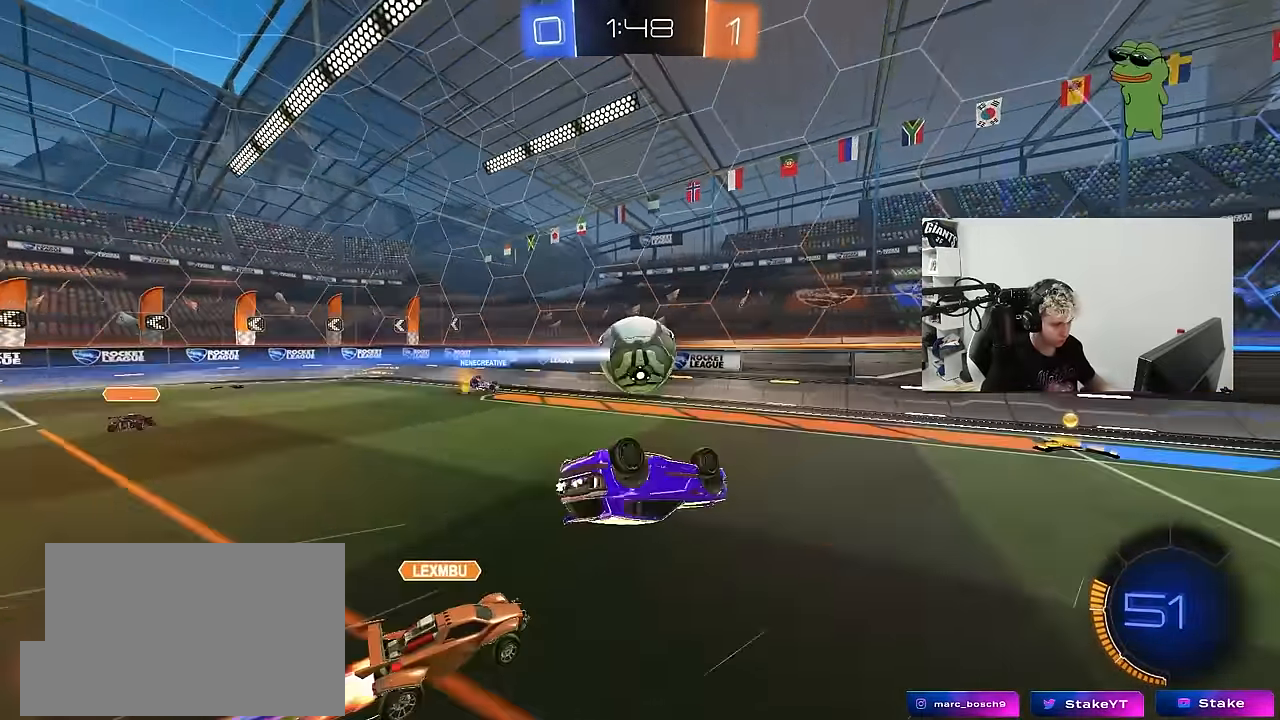
{"keys": ["d", "s"], "mouse": ["left"], "mouse_move": "still", "events": [[150, "d", "down"], [233, "d", "up"], [433, "d", "down"], [467, "a", "up"], [467, "shift", "up"]]}
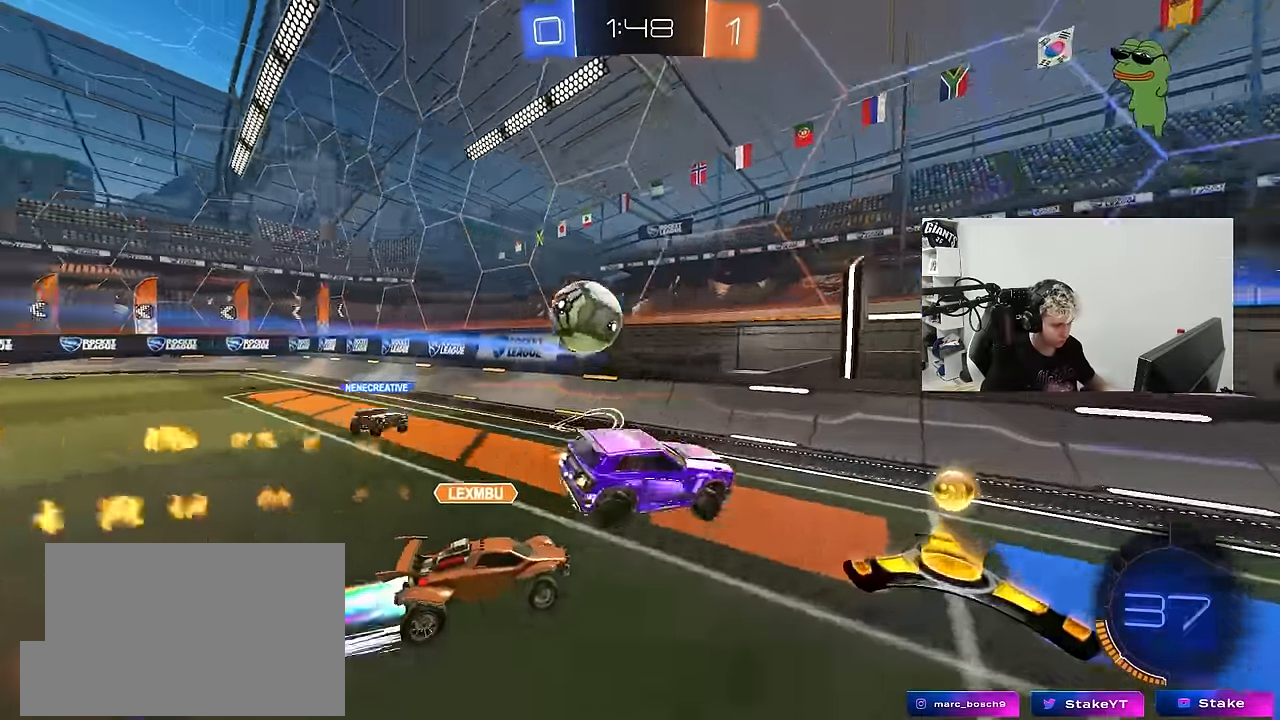
{"keys": ["d", "shift", "w"], "mouse": [], "mouse_move": "up", "events": [[117, "s", "up"], [217, "w", "down"], [483, "mouse_left", "up"], [483, "shift", "down"]]}
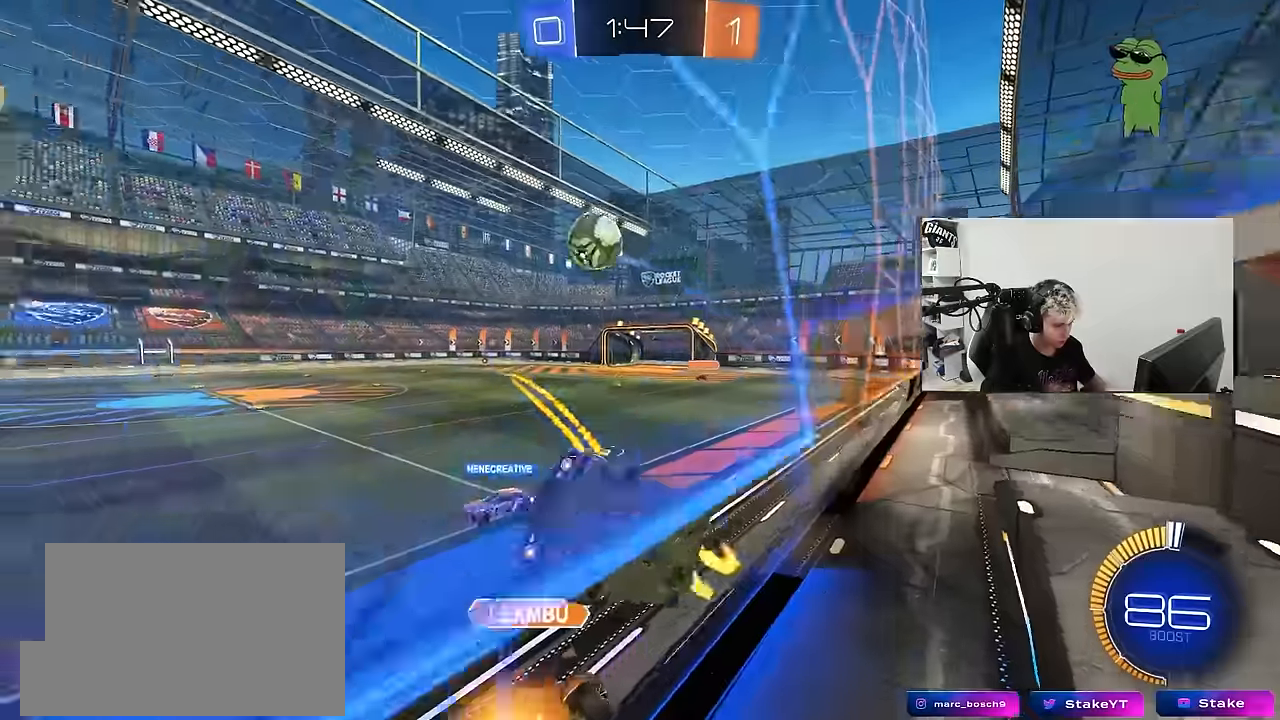
{"keys": ["d", "w"], "mouse": [], "mouse_move": "still", "events": [[133, "shift", "up"]]}
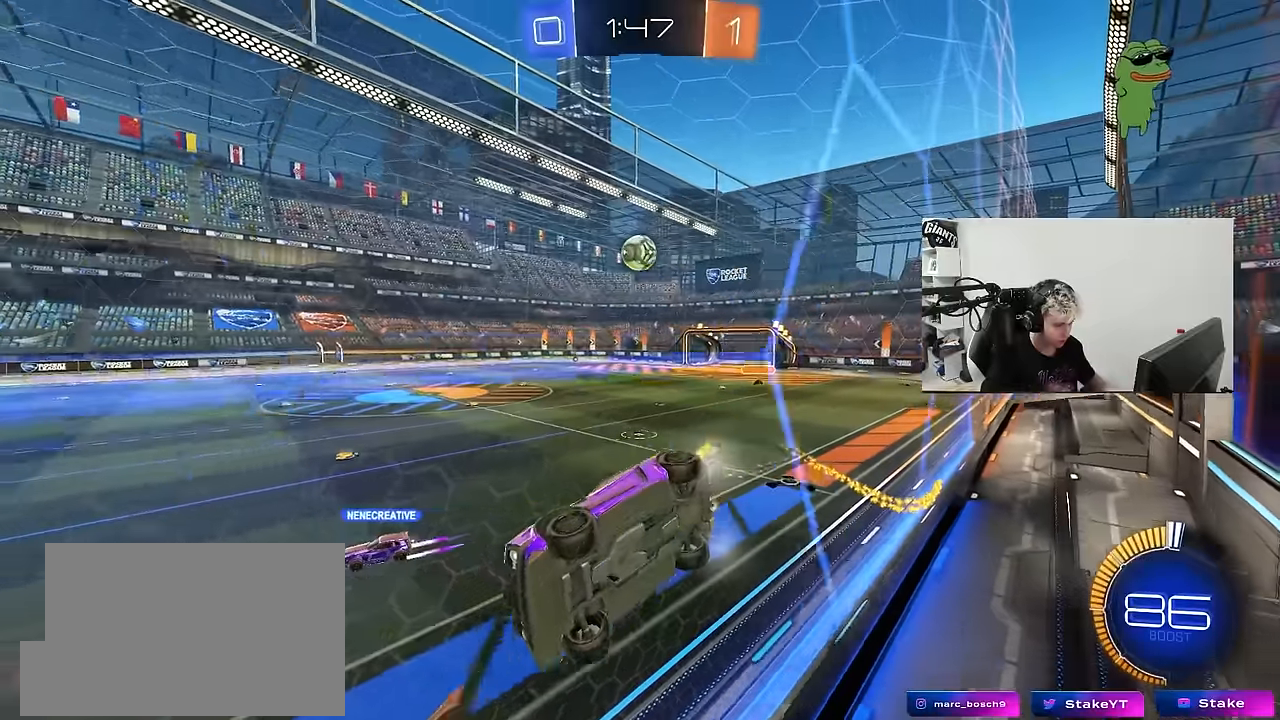
{"keys": ["w"], "mouse": ["left"], "mouse_move": "still", "events": [[50, "shift", "down"], [100, "shift", "up"], [283, "mouse_left", "down"], [433, "d", "up"]]}
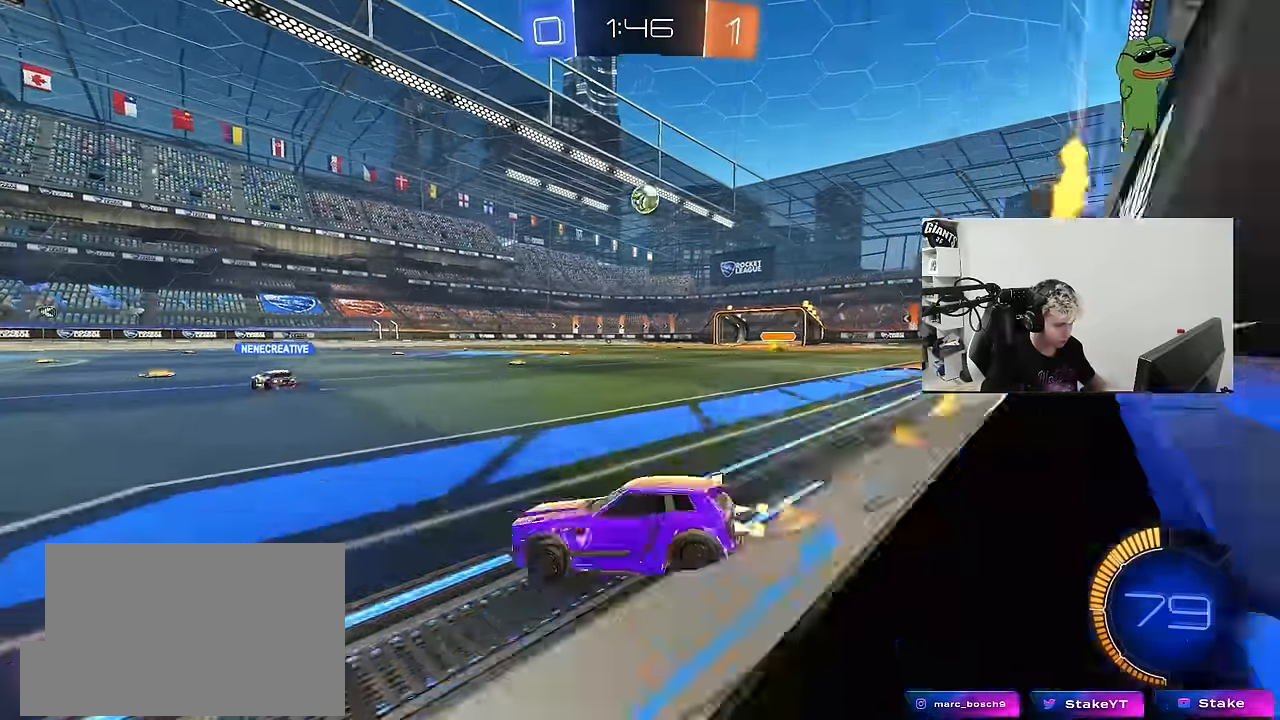
{"keys": ["d", "w"], "mouse": [], "mouse_move": "still", "events": [[66, "d", "down"], [166, "mouse_left", "up"], [166, "shift", "down"], [250, "shift", "up"]]}
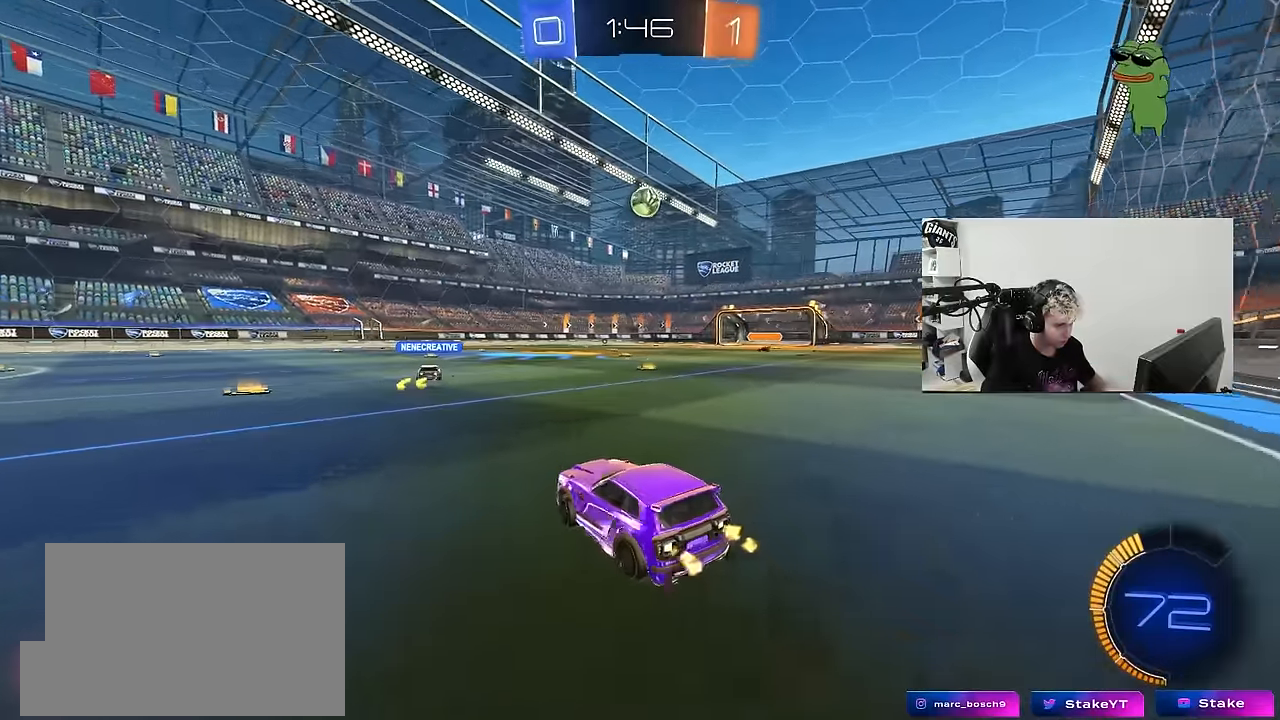
{"keys": ["d", "w"], "mouse": [], "mouse_move": "up", "events": [[316, "d", "up"], [500, "d", "down"]]}
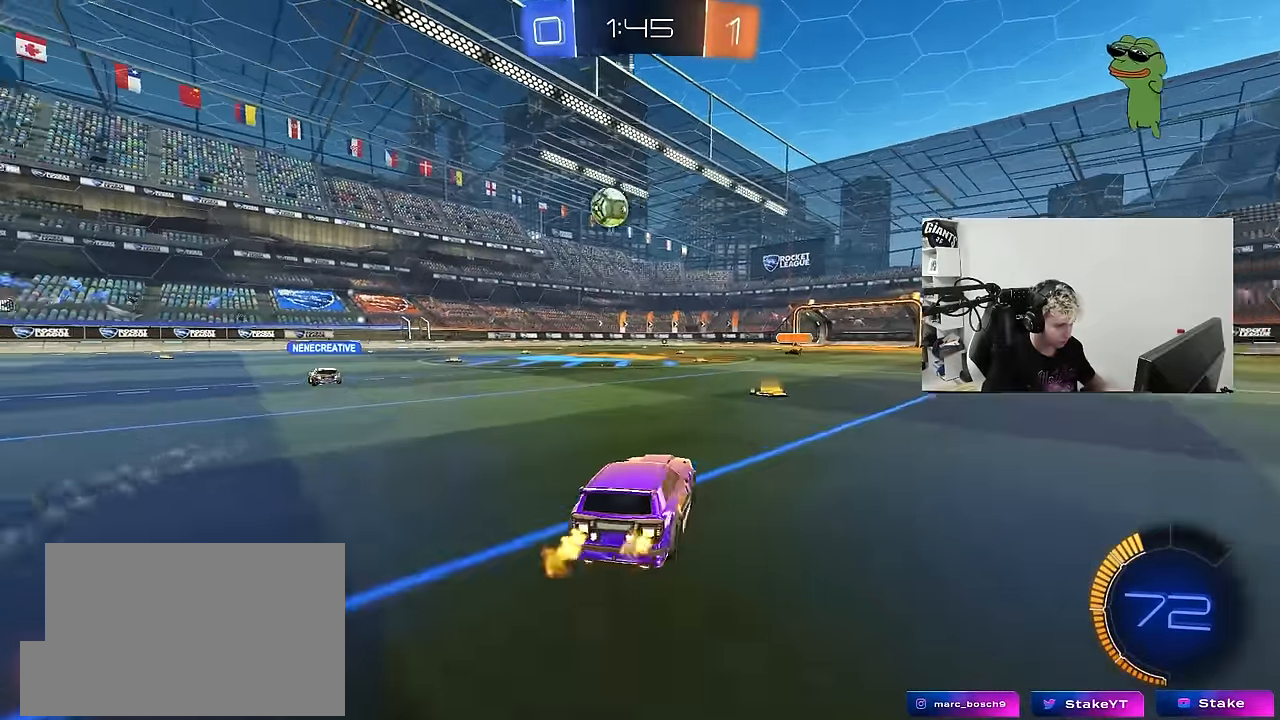
{"keys": ["a", "w"], "mouse": ["left"], "mouse_move": "down", "events": [[100, "d", "up"], [283, "a", "down"], [383, "mouse_left", "down"]]}
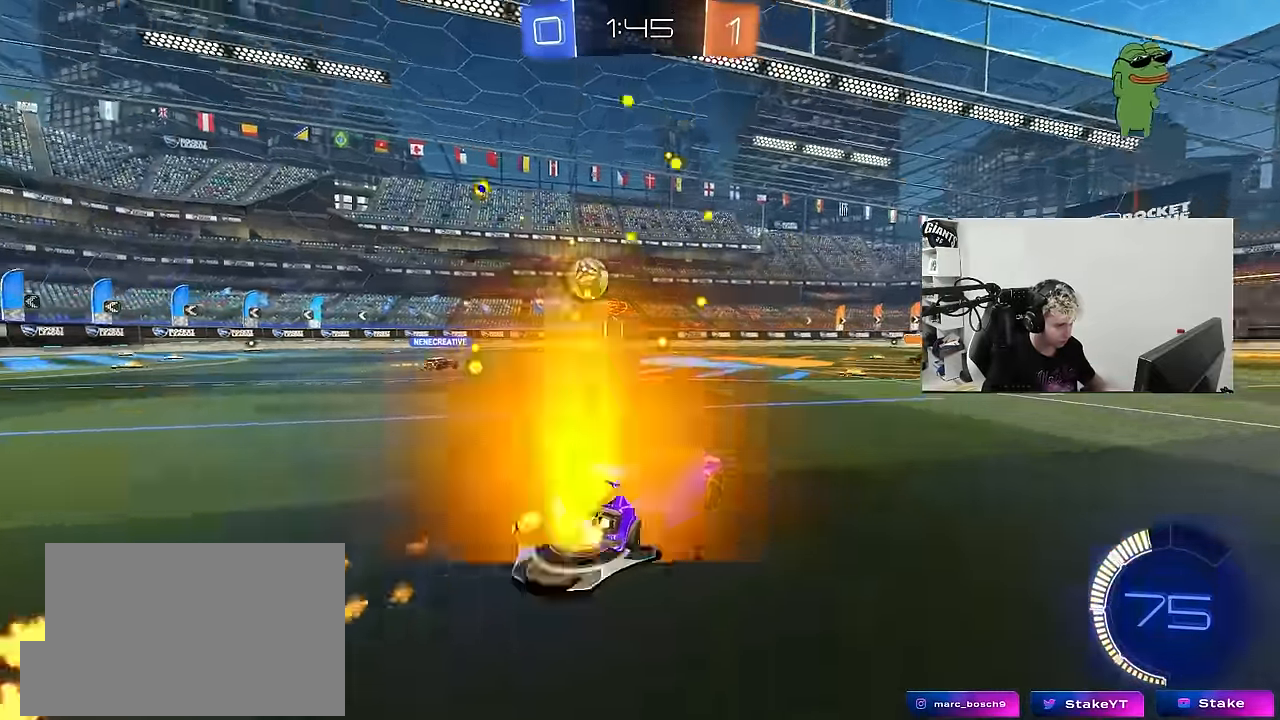
{"keys": ["w"], "mouse": ["left"], "mouse_move": "still", "events": [[66, "a", "up"], [300, "d", "down"], [433, "d", "up"]]}
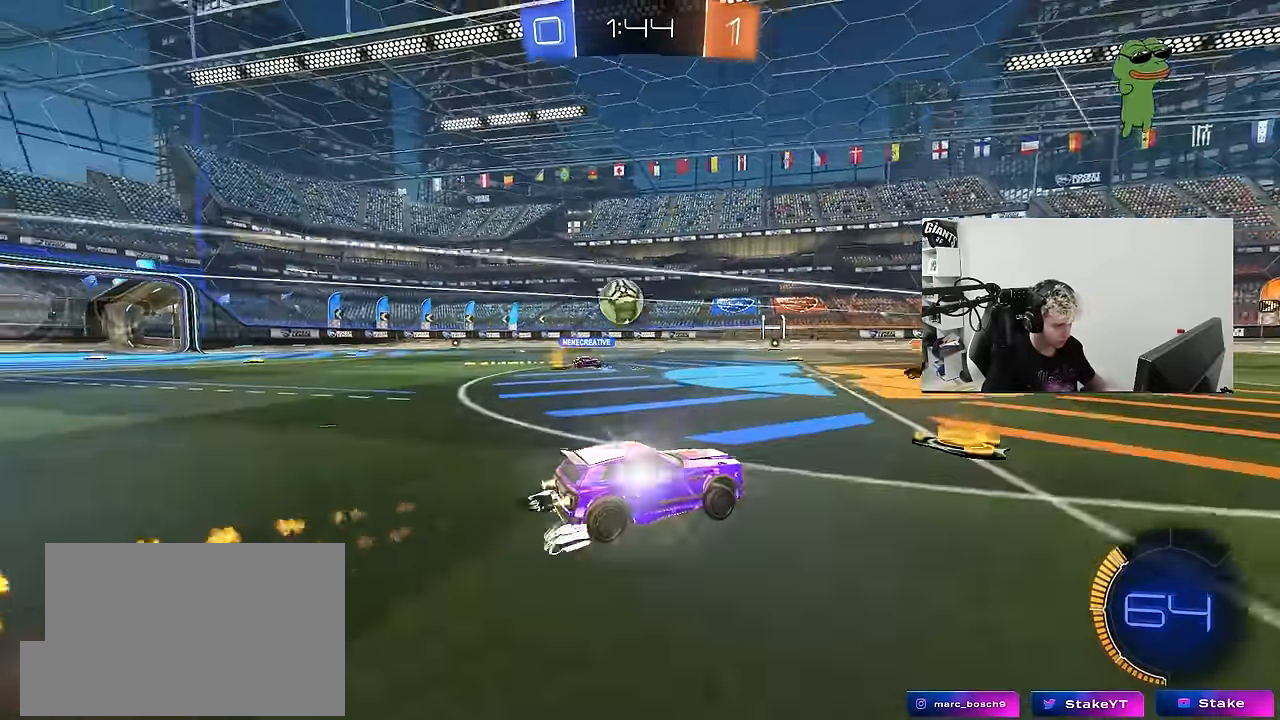
{"keys": ["d", "w"], "mouse": [], "mouse_move": "still", "events": [[83, "mouse_left", "up"], [133, "a", "down"], [133, "space", "down"], [216, "a", "up"], [266, "a", "down"], [316, "space", "up"], [466, "a", "up"], [466, "d", "down"]]}
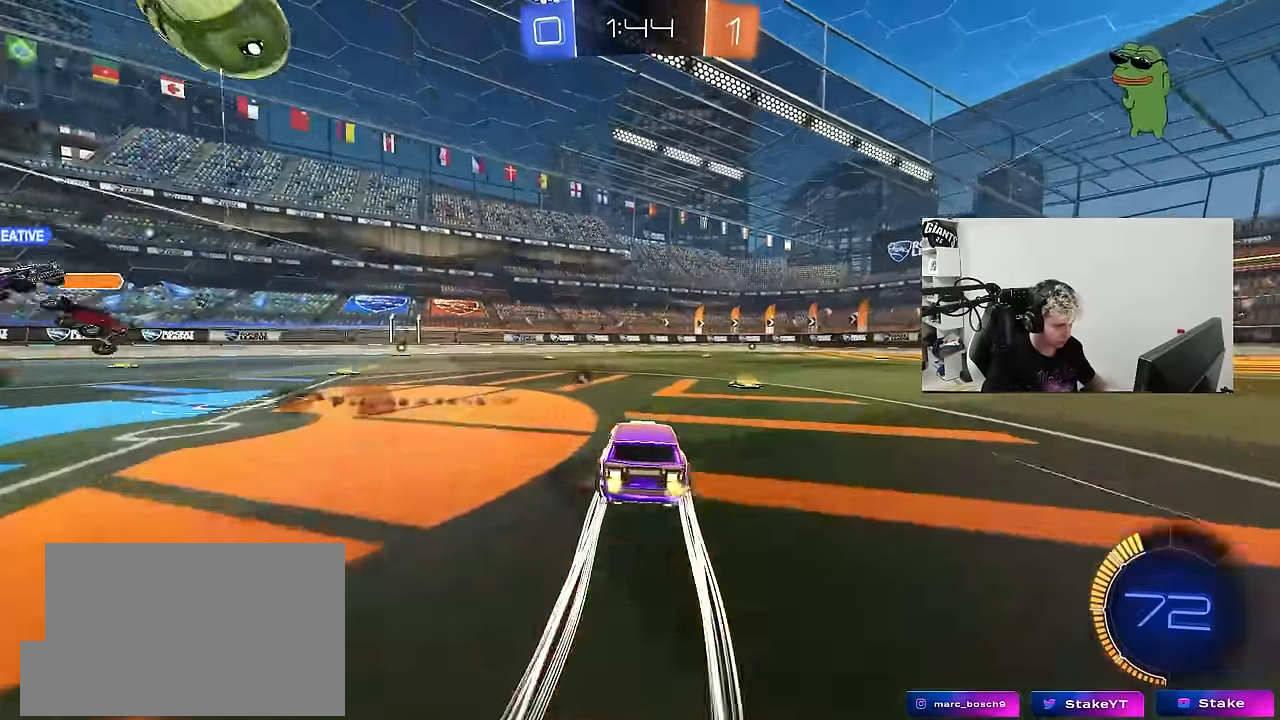
{"keys": ["a", "w"], "mouse": [], "mouse_move": "still", "events": [[50, "d", "up"], [100, "a", "down"], [100, "space", "down"], [334, "space", "up"]]}
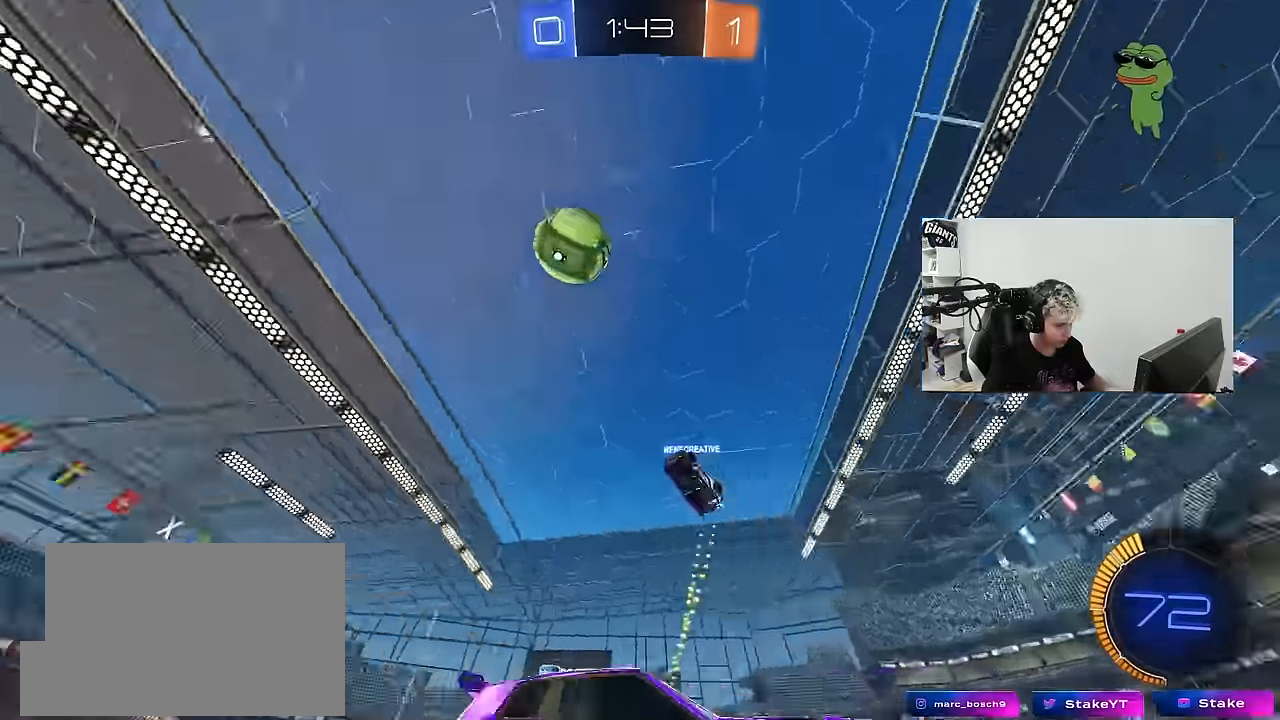
{"keys": ["d", "w"], "mouse": [], "mouse_move": "still", "events": [[17, "a", "up"], [17, "d", "down"], [67, "shift", "down"], [250, "shift", "up"], [300, "d", "up"], [484, "d", "down"]]}
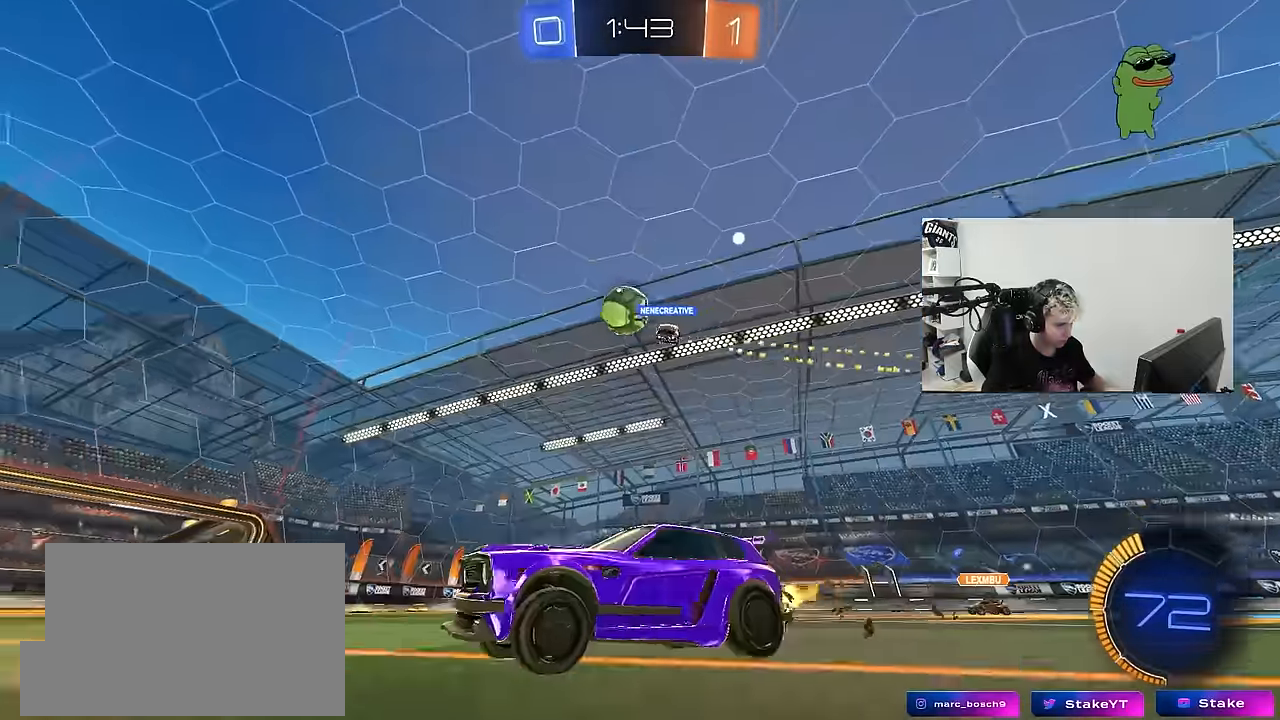
{"keys": ["d"], "mouse": [], "mouse_move": "still", "events": [[500, "w", "up"]]}
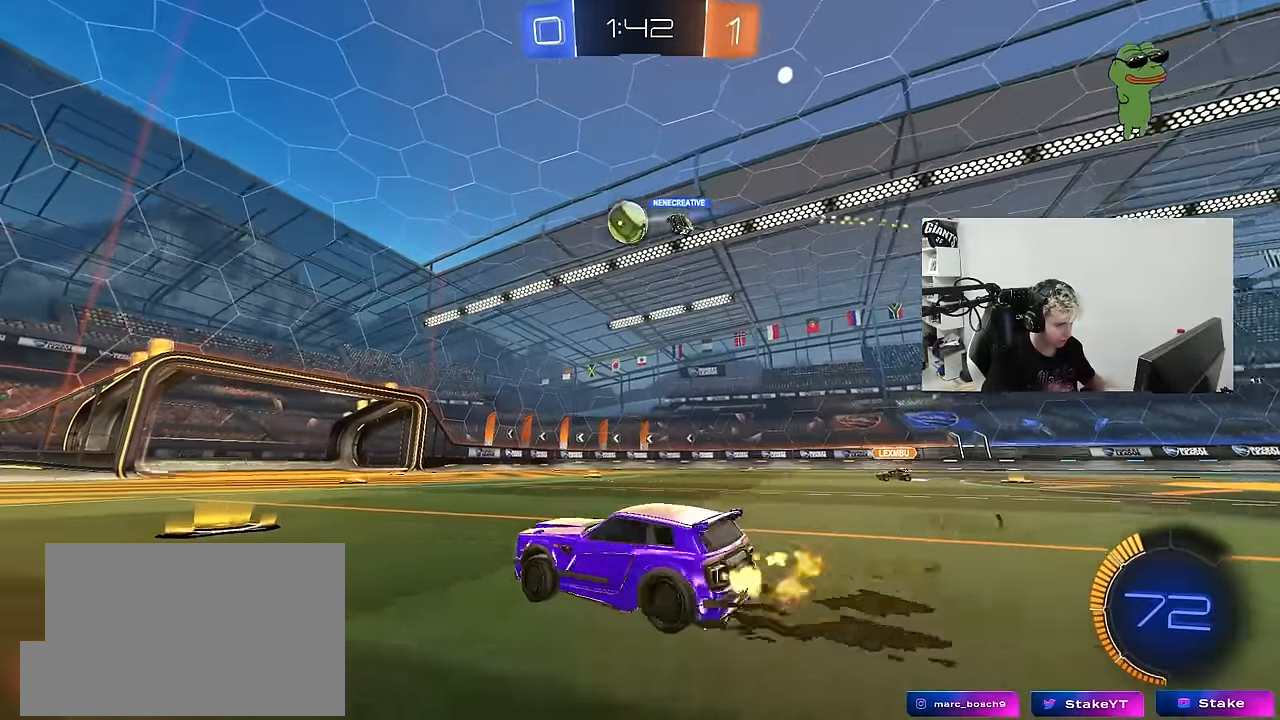
{"keys": ["d", "w"], "mouse": [], "mouse_move": "still", "events": [[50, "d", "up"], [100, "s", "down"], [184, "d", "down"], [234, "s", "up"], [434, "w", "down"]]}
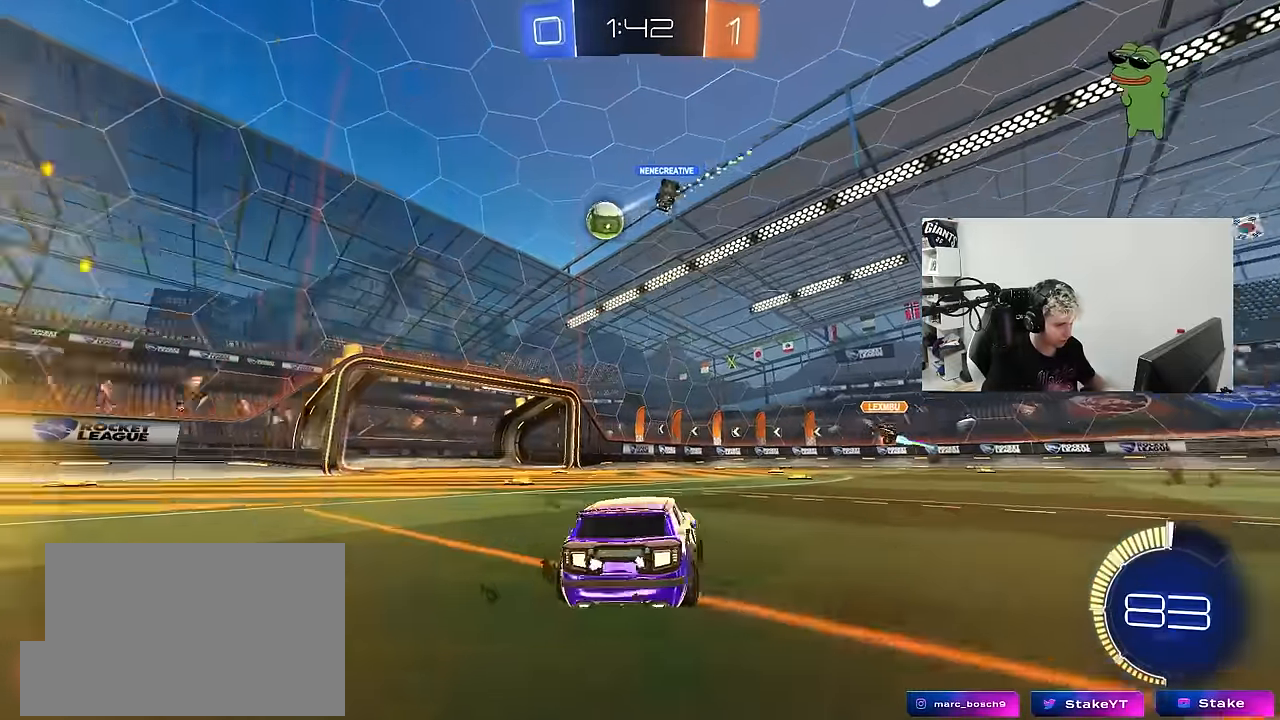
{"keys": ["a"], "mouse": [], "mouse_move": "still", "events": [[200, "w", "up"], [250, "d", "up"], [434, "a", "down"]]}
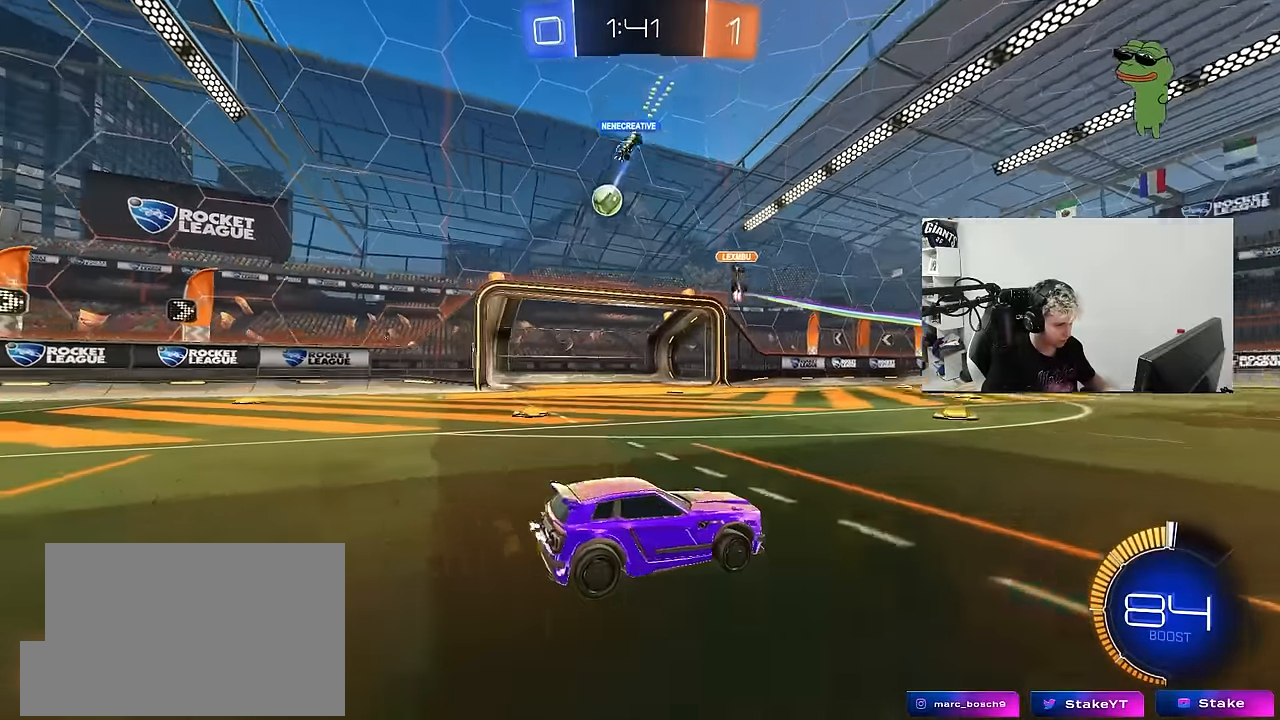
{"keys": ["a", "shift", "w"], "mouse": [], "mouse_move": "still", "events": [[84, "a", "up"], [134, "w", "down"], [267, "a", "down"], [450, "shift", "down"]]}
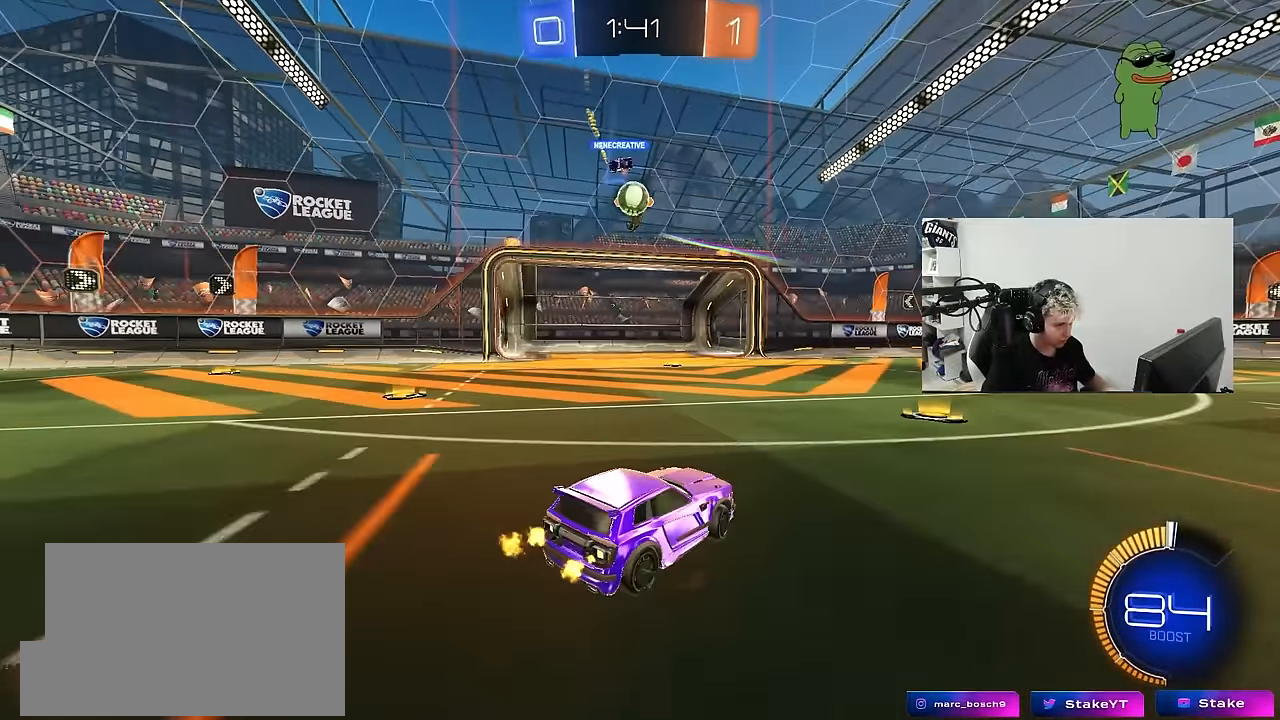
{"keys": ["a", "w"], "mouse": [], "mouse_move": "down", "events": [[50, "shift", "up"], [100, "a", "up"], [100, "d", "down"], [234, "a", "down"], [284, "d", "up"], [284, "shift", "down"], [434, "shift", "up"]]}
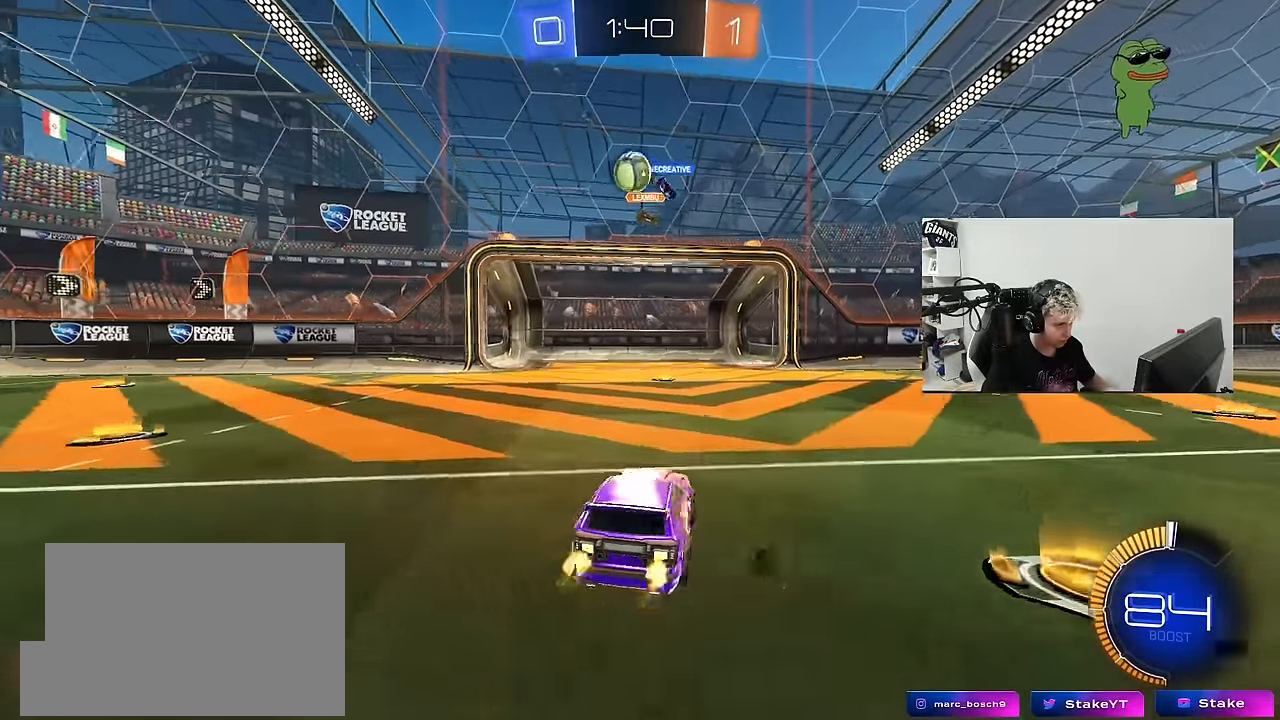
{"keys": ["a"], "mouse": ["right"], "mouse_move": "up", "events": [[17, "a", "up"], [17, "w", "up"], [67, "d", "down"], [167, "a", "down"], [167, "d", "up"], [167, "mouse_right", "down"], [167, "s", "down"], [250, "a", "up"], [250, "d", "down"], [400, "d", "up"], [400, "mouse_right", "up"], [400, "s", "up"], [450, "mouse_right", "down"], [484, "a", "down"]]}
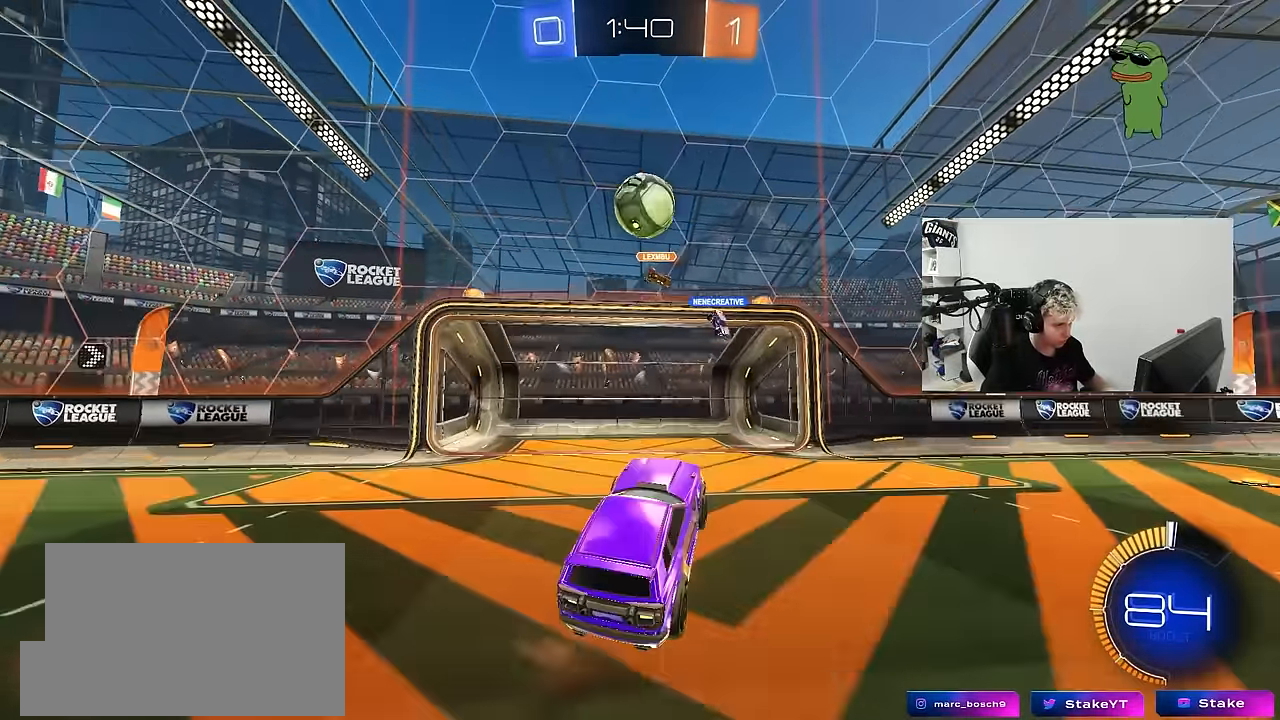
{"keys": ["d"], "mouse": [], "mouse_move": "still", "events": [[34, "mouse_left", "down"], [84, "a", "up"], [84, "d", "down"], [117, "mouse_right", "up"], [134, "shift", "down"], [267, "mouse_left", "up"], [367, "d", "up"], [367, "shift", "up"], [450, "a", "down"], [500, "a", "up"], [500, "d", "down"]]}
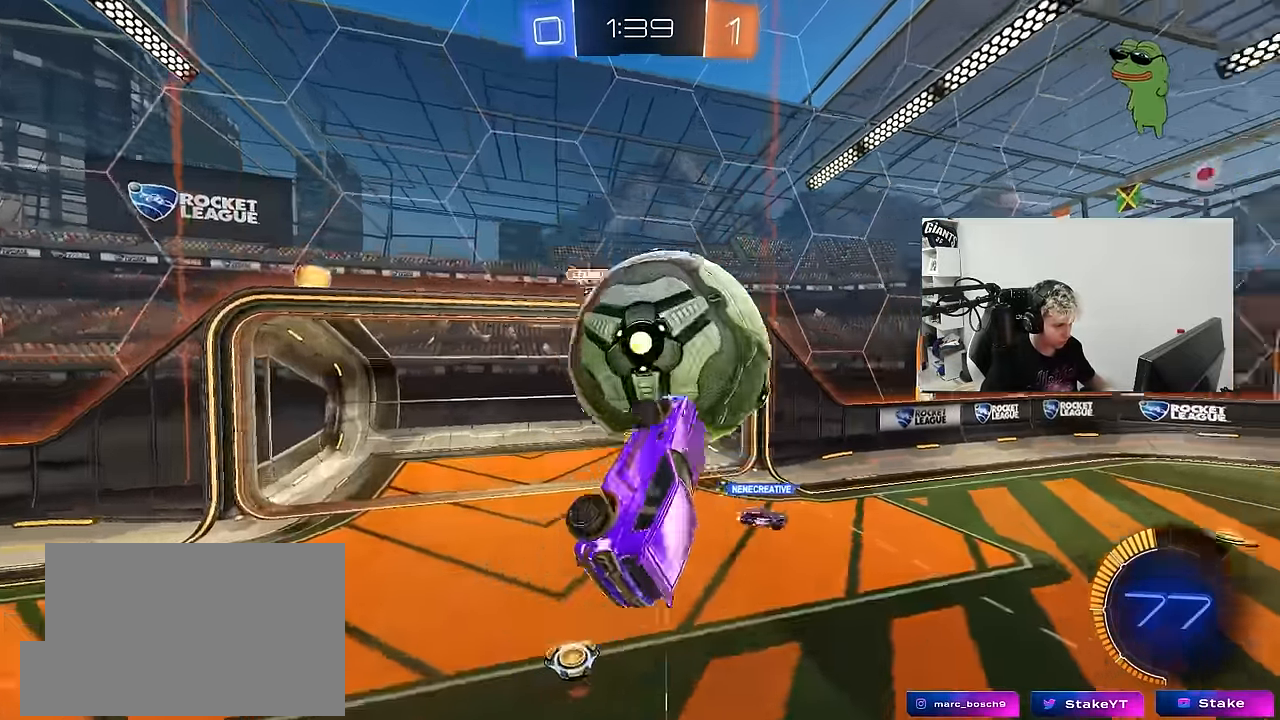
{"keys": ["d", "shift", "w"], "mouse": [], "mouse_move": "still", "events": [[50, "shift", "down"], [234, "s", "down"], [284, "s", "up"], [417, "w", "down"]]}